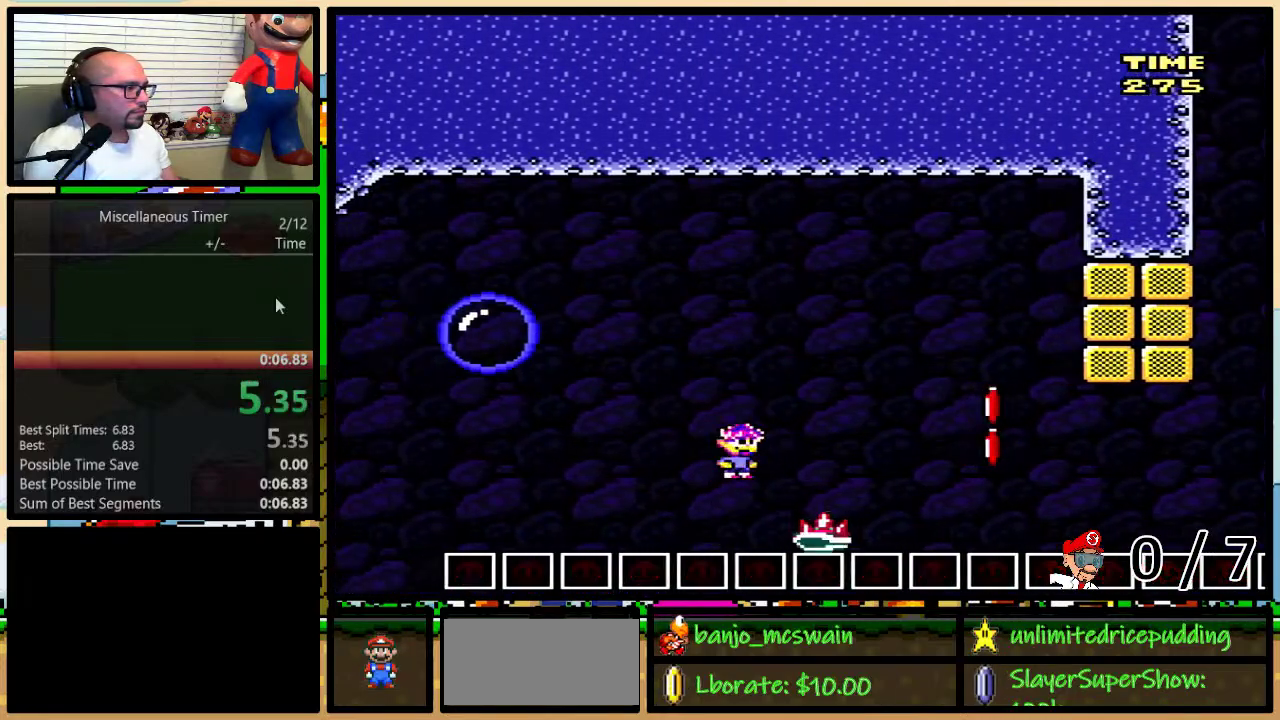
Gameplay with a controller (Nintendo layout); each line is a JSON object with the inputs held at the frame after it. "events" lists button and stick changes between this image and that frame as [ms after this image, input, new state], when the widget could be followed in between. Not read: L1 L3 R1 R3.
{"buttons": ["B", "Y"], "events": [[117, "DPAD_UP", "down"], [333, "DPAD_UP", "up"], [433, "DPAD_RIGHT", "up"]]}
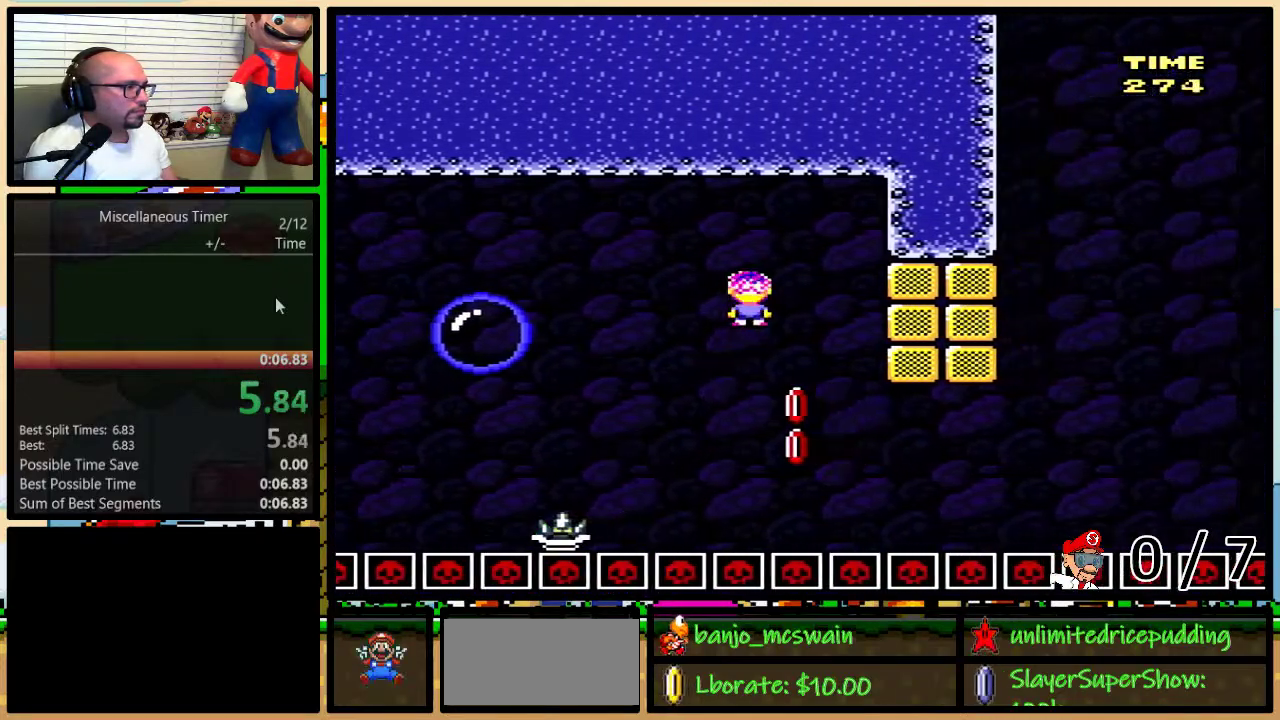
{"buttons": ["B", "Y"], "events": []}
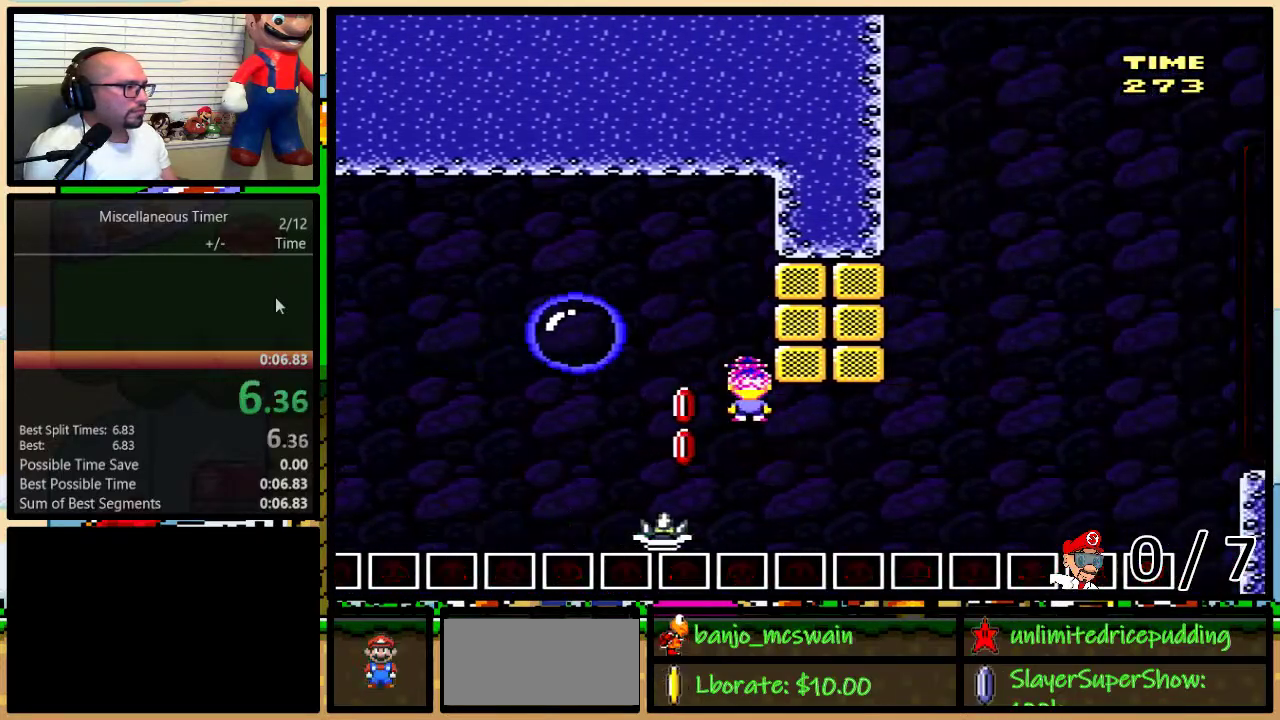
{"buttons": ["Y"], "events": [[33, "B", "up"], [33, "DPAD_RIGHT", "down"], [33, "DPAD_UP", "down"], [167, "DPAD_UP", "up"], [183, "DPAD_RIGHT", "up"]]}
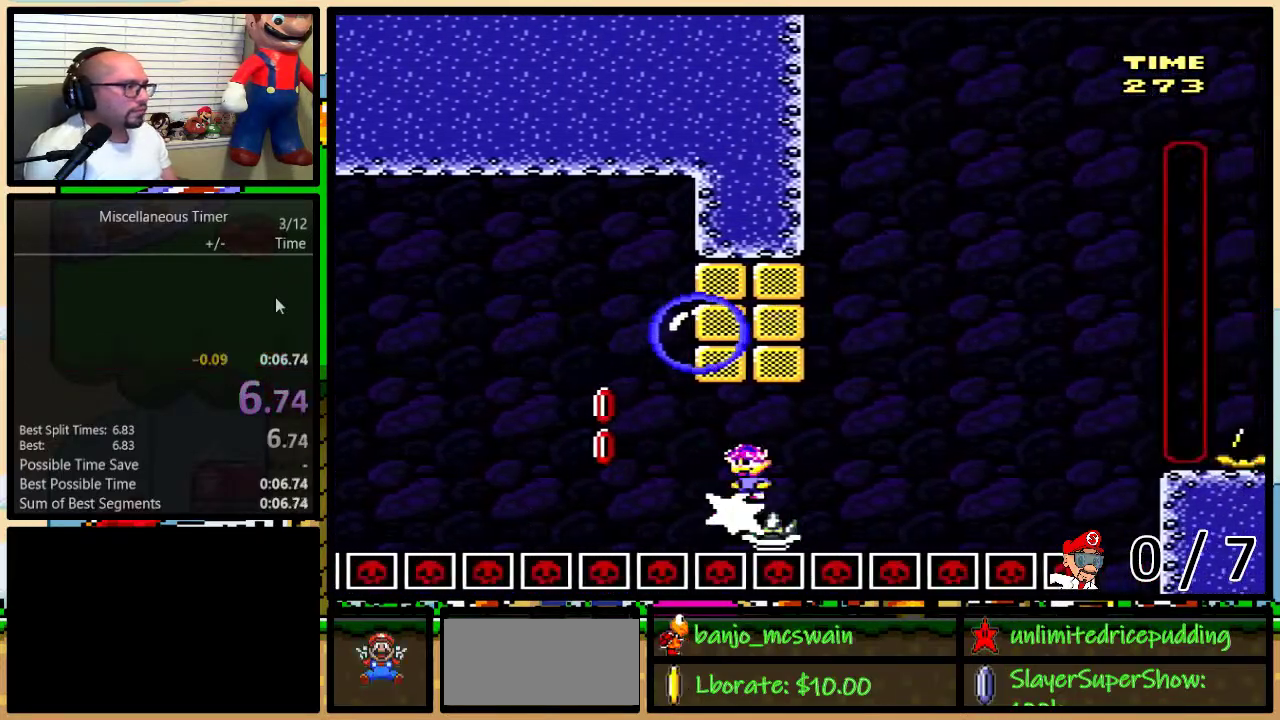
{"buttons": [], "events": [[283, "Y", "up"]]}
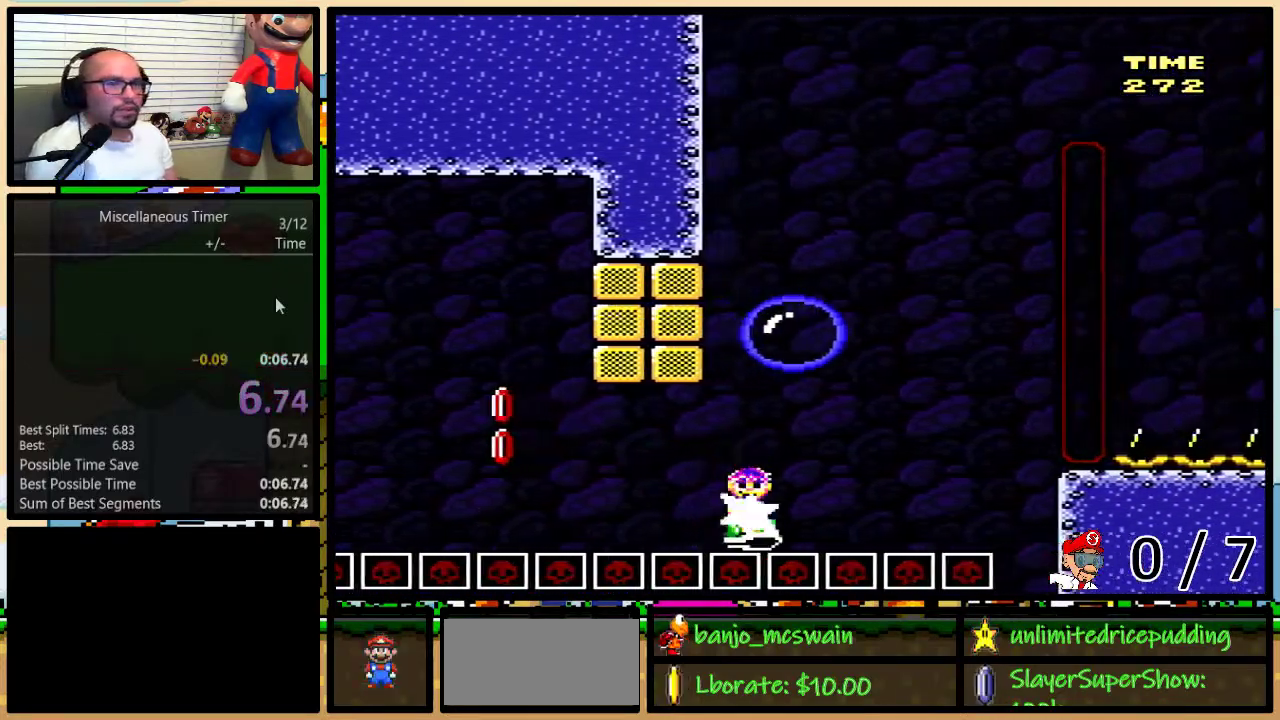
{"buttons": ["Y"], "events": [[450, "Y", "down"]]}
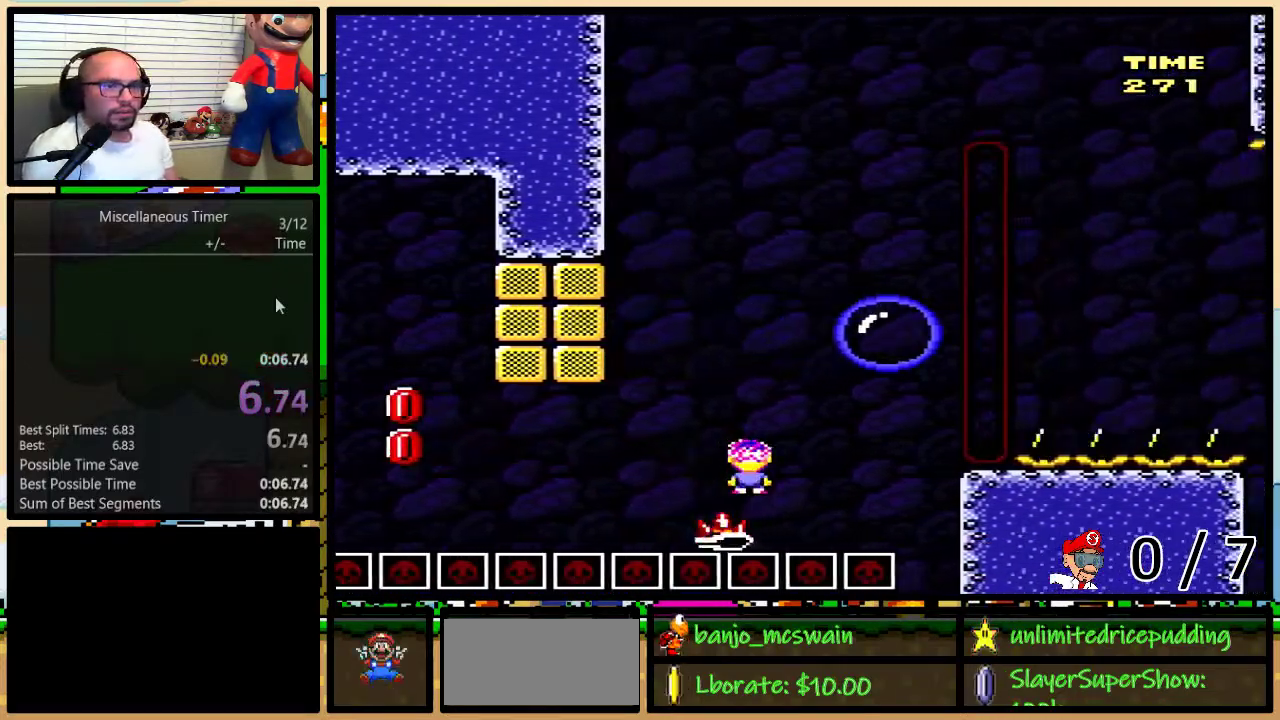
{"buttons": ["Y"], "events": []}
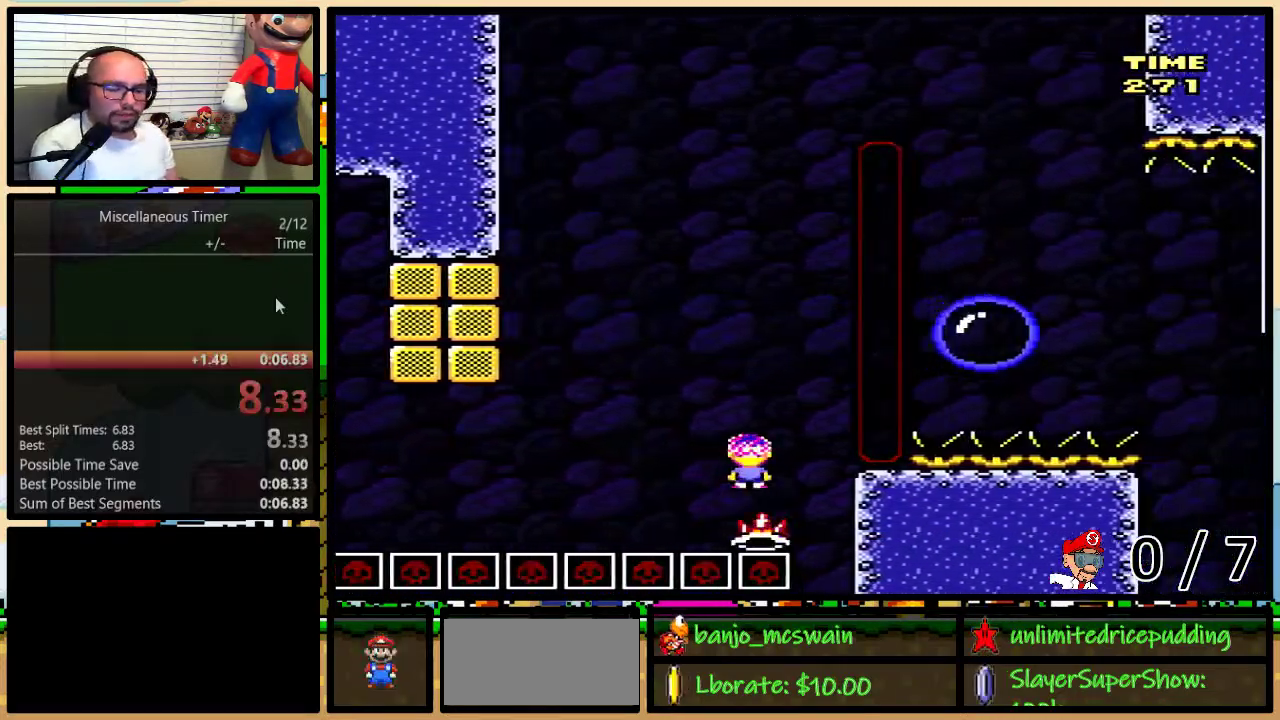
{"buttons": ["Y"], "events": []}
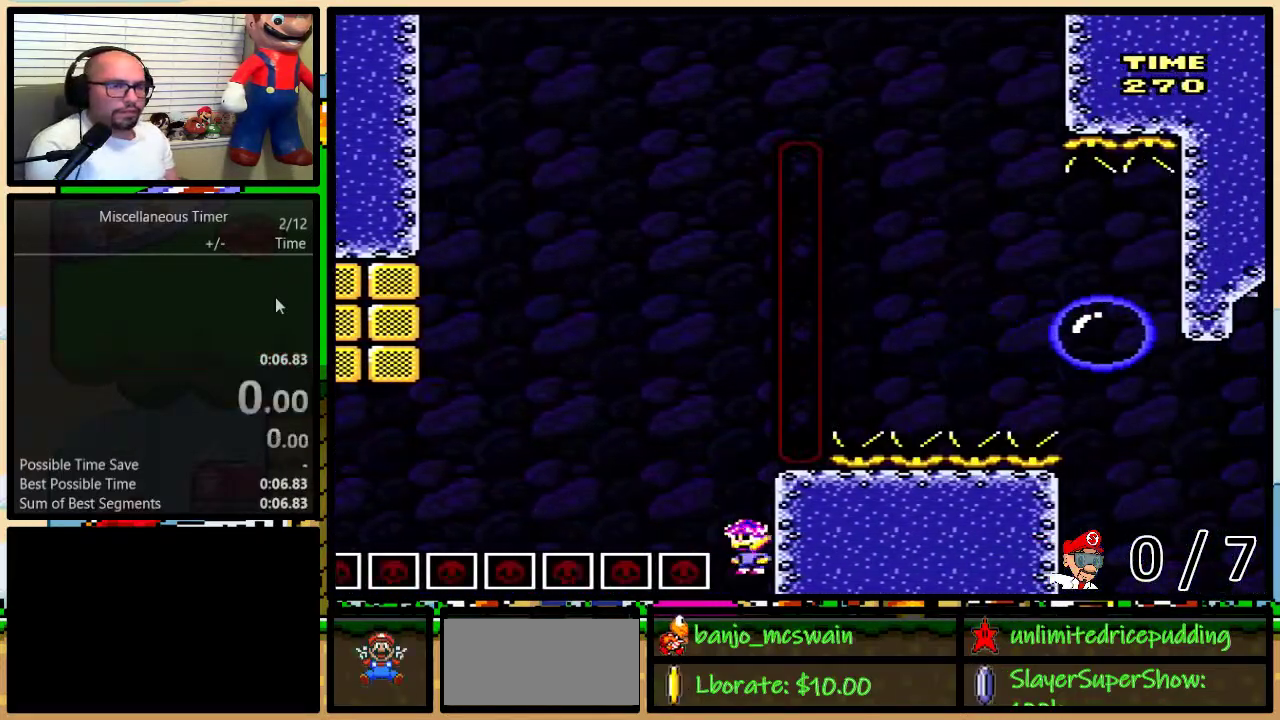
{"buttons": ["Y", "DPAD_UP", "DPAD_RIGHT"], "events": [[317, "DPAD_RIGHT", "down"], [350, "B", "down"], [383, "DPAD_UP", "down"], [433, "B", "up"]]}
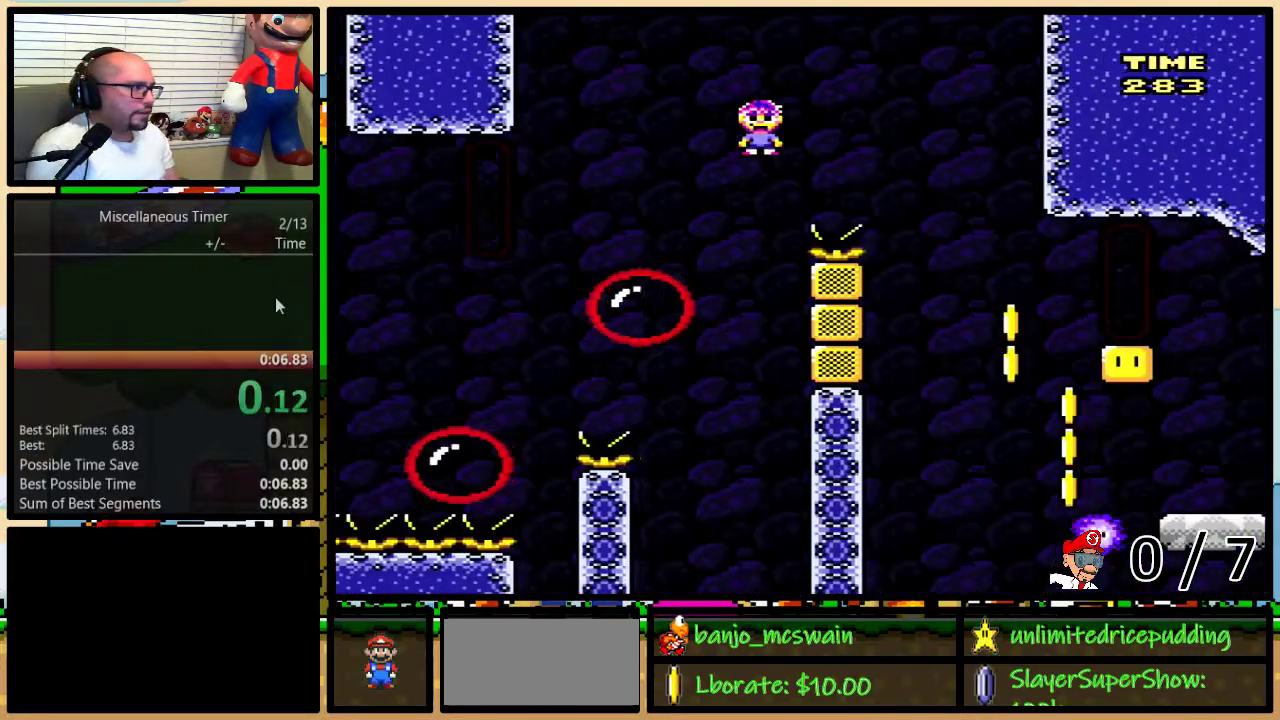
{"buttons": ["Y"], "events": [[67, "DPAD_UP", "up"], [500, "DPAD_RIGHT", "up"]]}
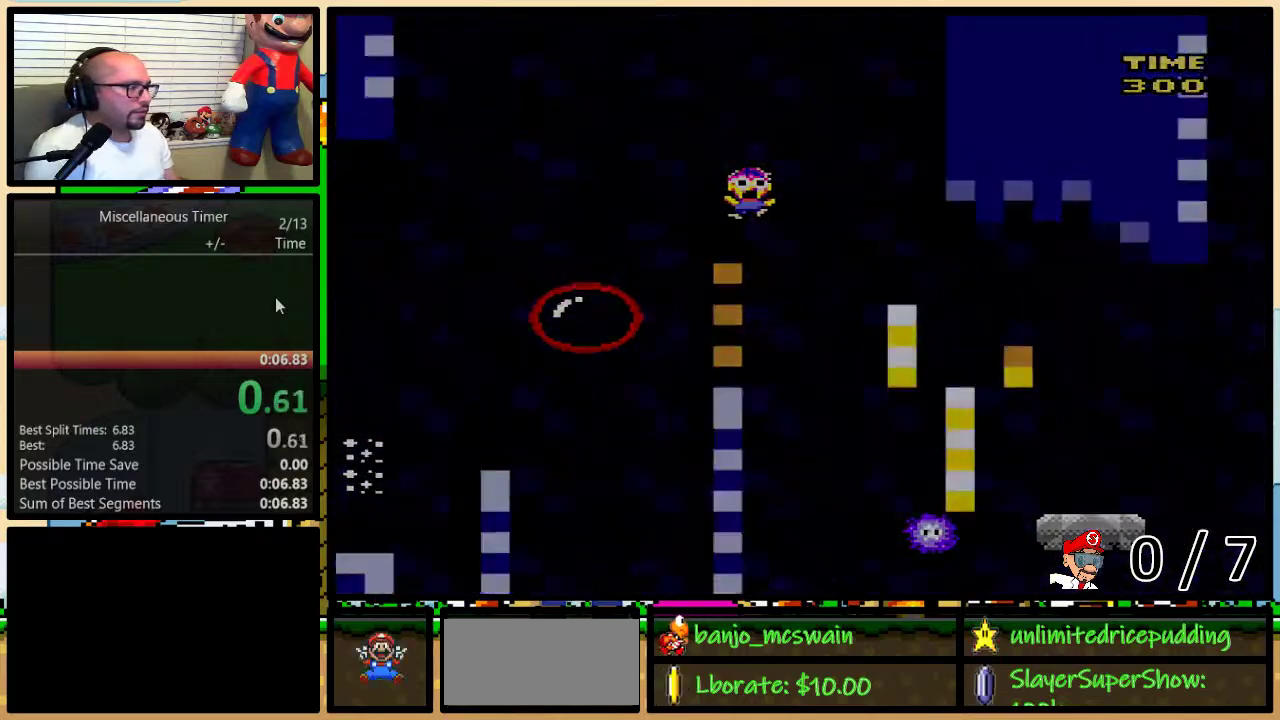
{"buttons": ["Y"], "events": []}
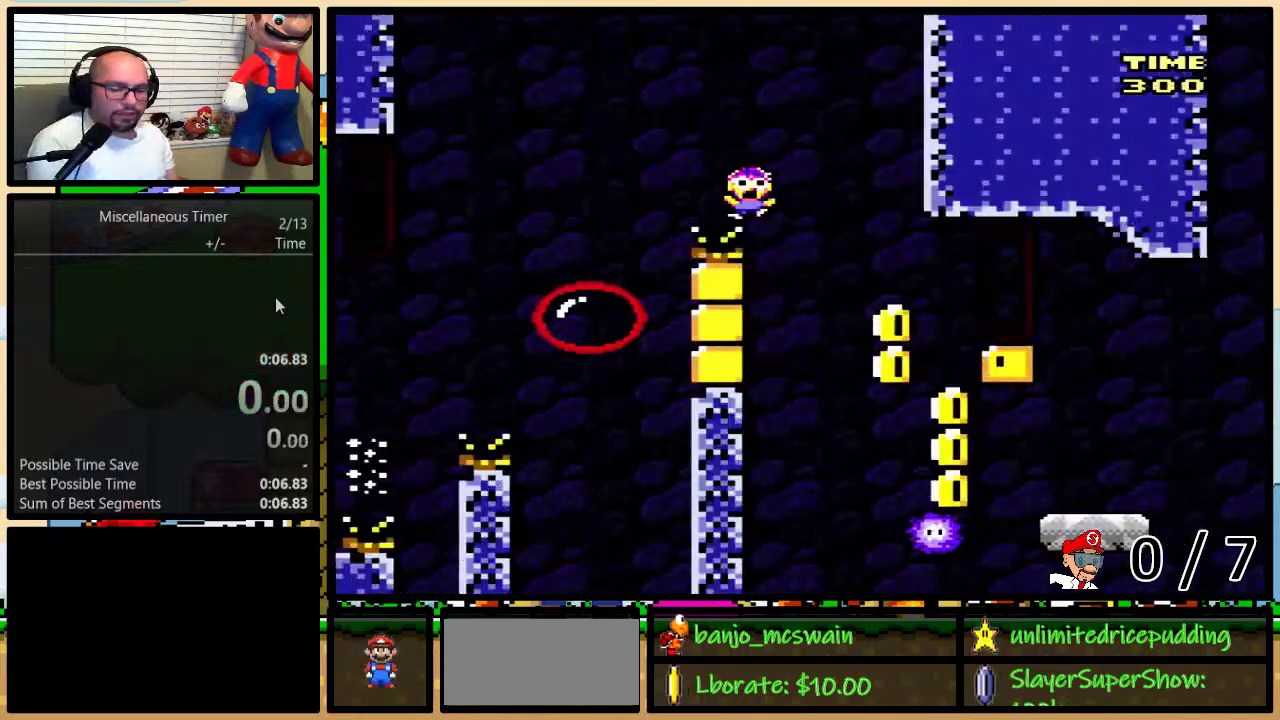
{"buttons": ["Y", "DPAD_RIGHT"], "events": [[317, "B", "down"], [317, "DPAD_RIGHT", "down"], [317, "DPAD_UP", "down"], [383, "DPAD_UP", "up"], [400, "B", "up"]]}
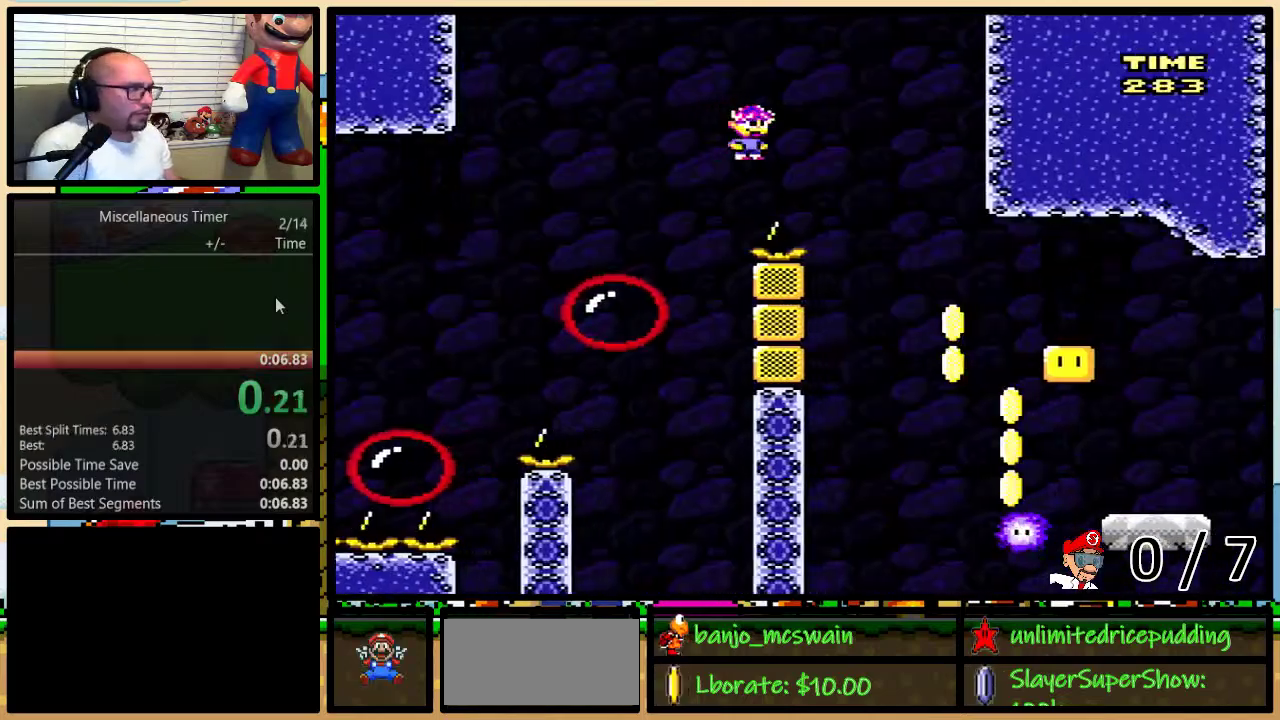
{"buttons": ["B", "Y", "DPAD_RIGHT"], "events": [[67, "B", "down"], [117, "B", "up"], [500, "B", "down"]]}
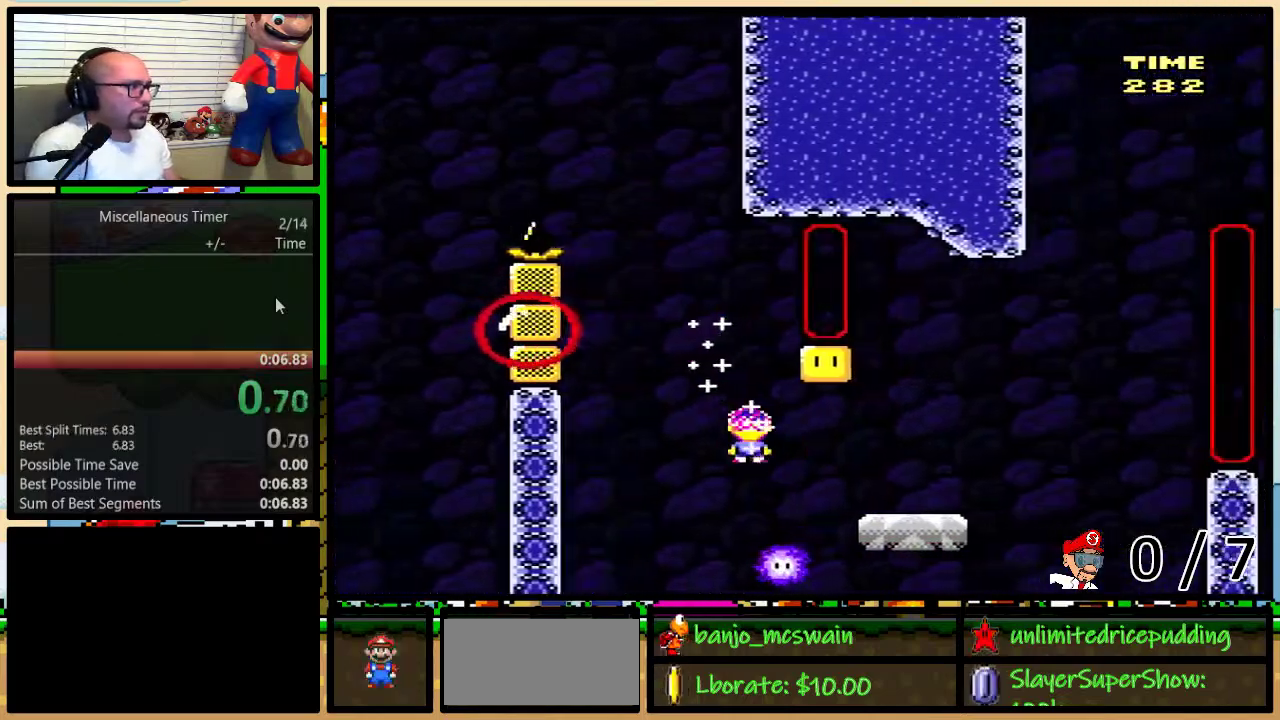
{"buttons": ["Y", "DPAD_RIGHT"], "events": [[33, "DPAD_LEFT", "down"], [33, "DPAD_RIGHT", "up"], [100, "DPAD_LEFT", "up"], [133, "DPAD_RIGHT", "down"], [317, "B", "up"]]}
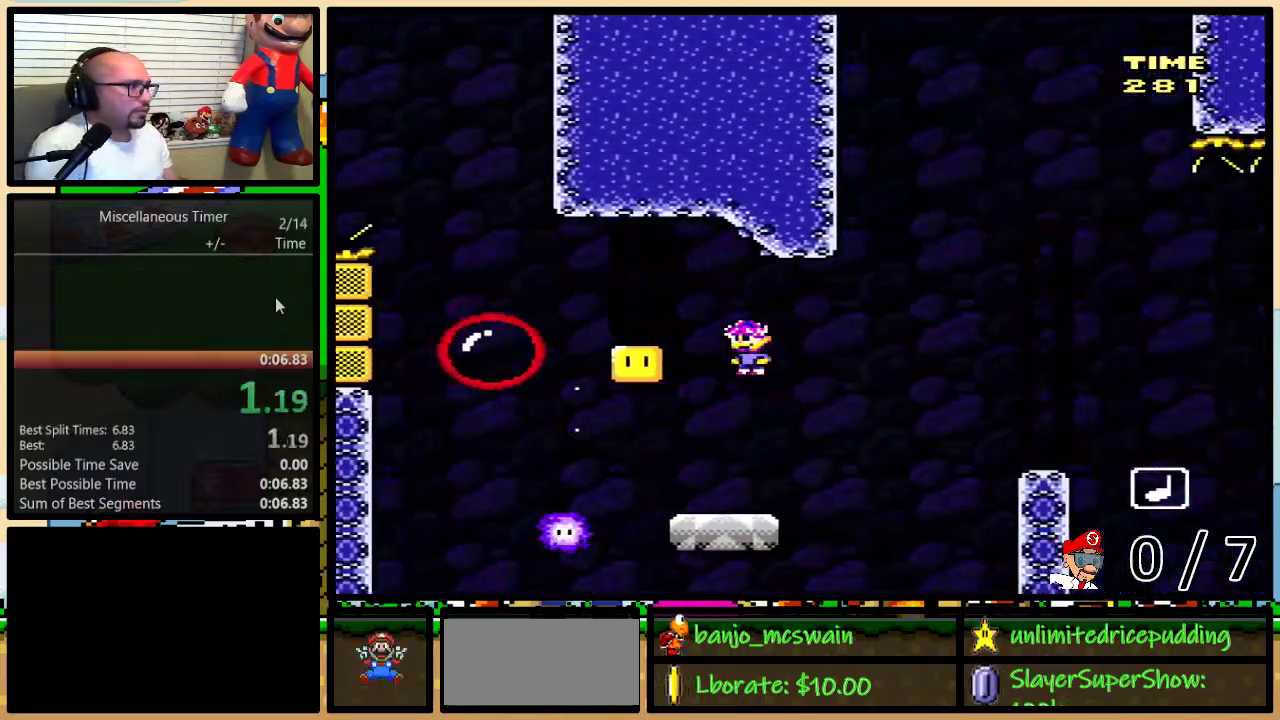
{"buttons": ["Y"], "events": [[100, "DPAD_RIGHT", "up"]]}
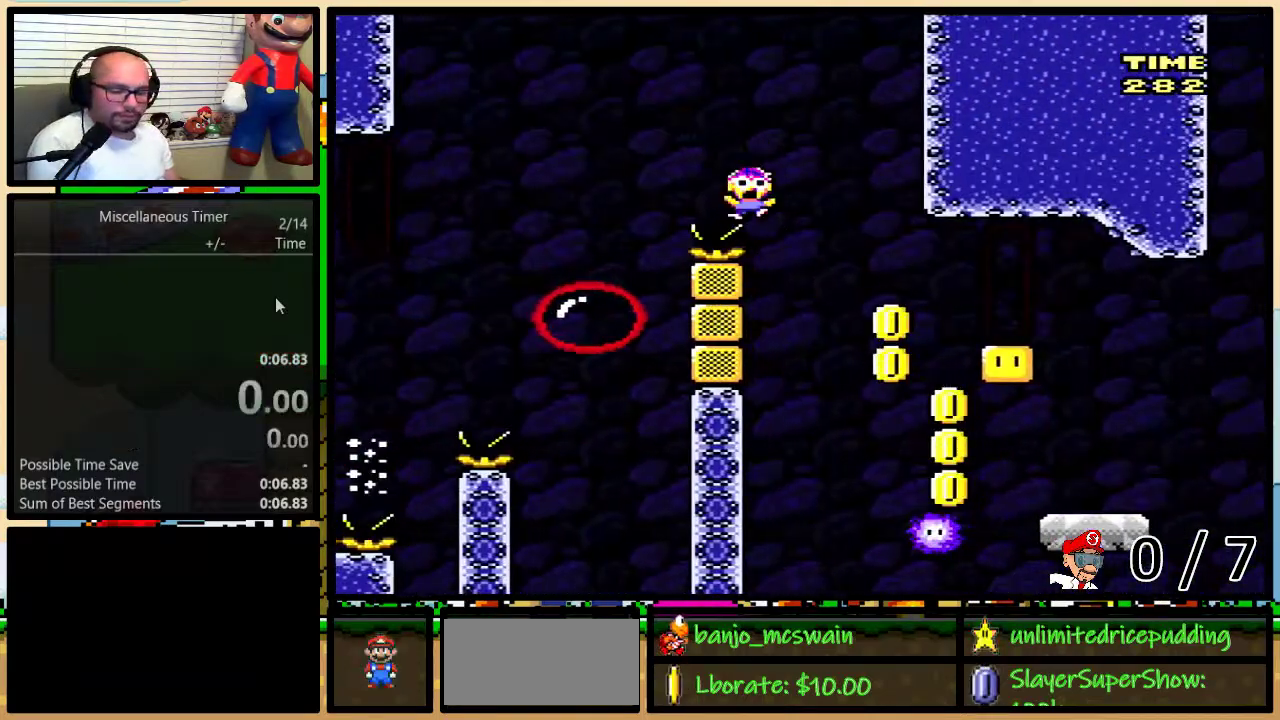
{"buttons": ["Y", "DPAD_RIGHT"], "events": [[300, "B", "down"], [300, "DPAD_UP", "down"], [333, "DPAD_RIGHT", "down"], [433, "B", "up"], [467, "DPAD_UP", "up"]]}
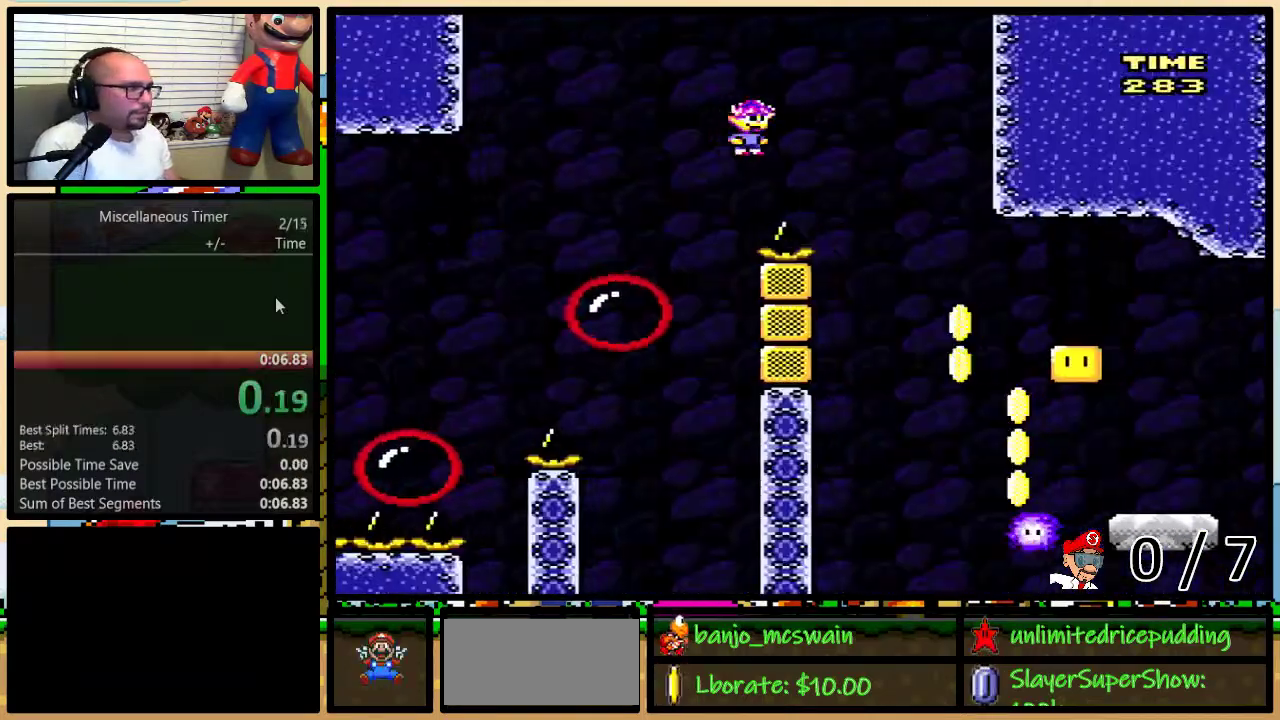
{"buttons": ["Y", "DPAD_RIGHT"], "events": [[50, "B", "down"], [117, "B", "up"]]}
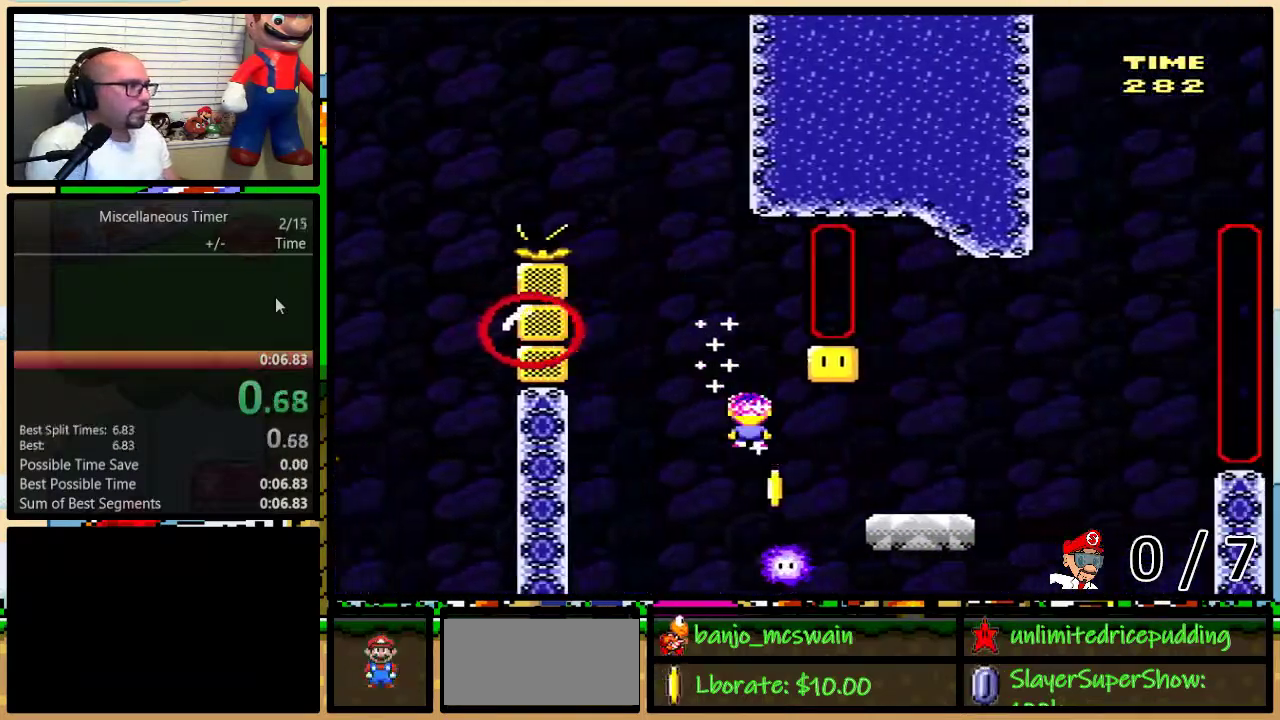
{"buttons": ["Y", "DPAD_RIGHT"], "events": [[33, "B", "down"], [67, "DPAD_LEFT", "down"], [67, "DPAD_RIGHT", "up"], [150, "DPAD_LEFT", "up"], [150, "DPAD_RIGHT", "down"], [300, "B", "up"]]}
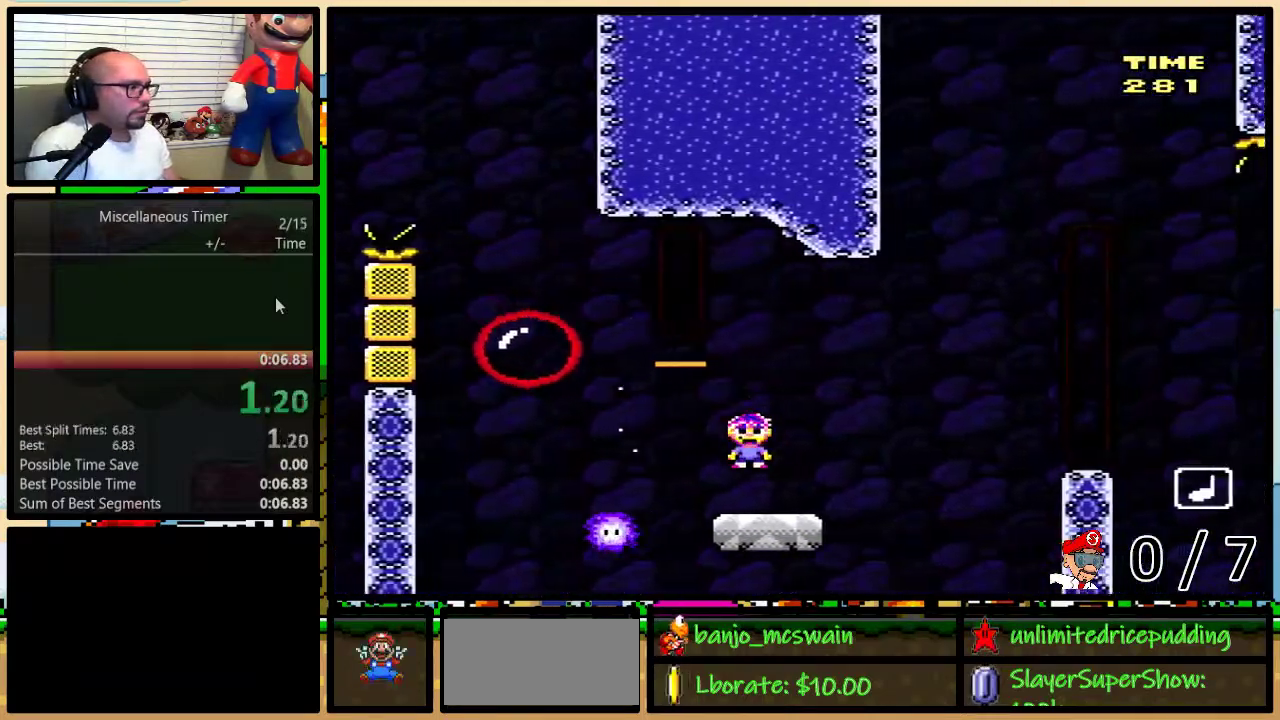
{"buttons": ["Y", "DPAD_LEFT"], "events": [[33, "DPAD_UP", "down"], [100, "B", "down"], [117, "DPAD_UP", "up"], [217, "DPAD_RIGHT", "up"], [250, "DPAD_LEFT", "down"], [467, "B", "up"]]}
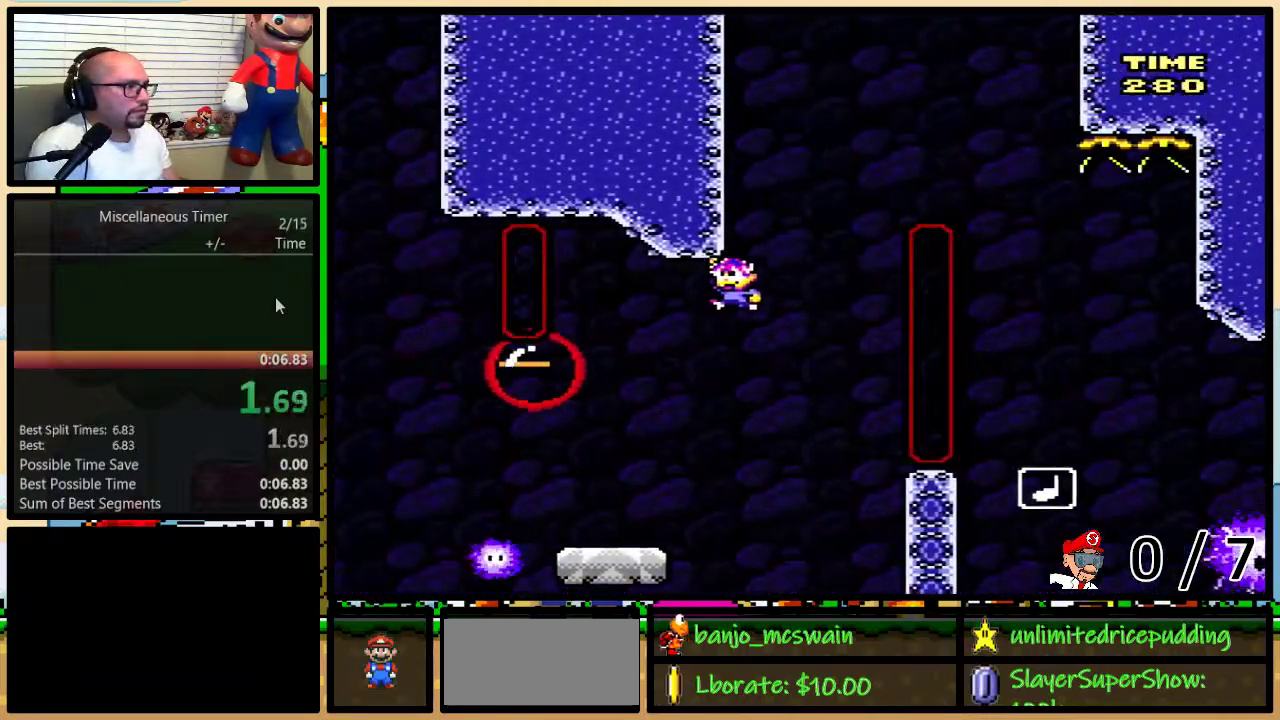
{"buttons": ["Y", "DPAD_UP", "DPAD_RIGHT"], "events": [[150, "DPAD_LEFT", "up"], [183, "DPAD_RIGHT", "down"], [250, "A", "down"], [367, "A", "up"], [367, "DPAD_UP", "down"]]}
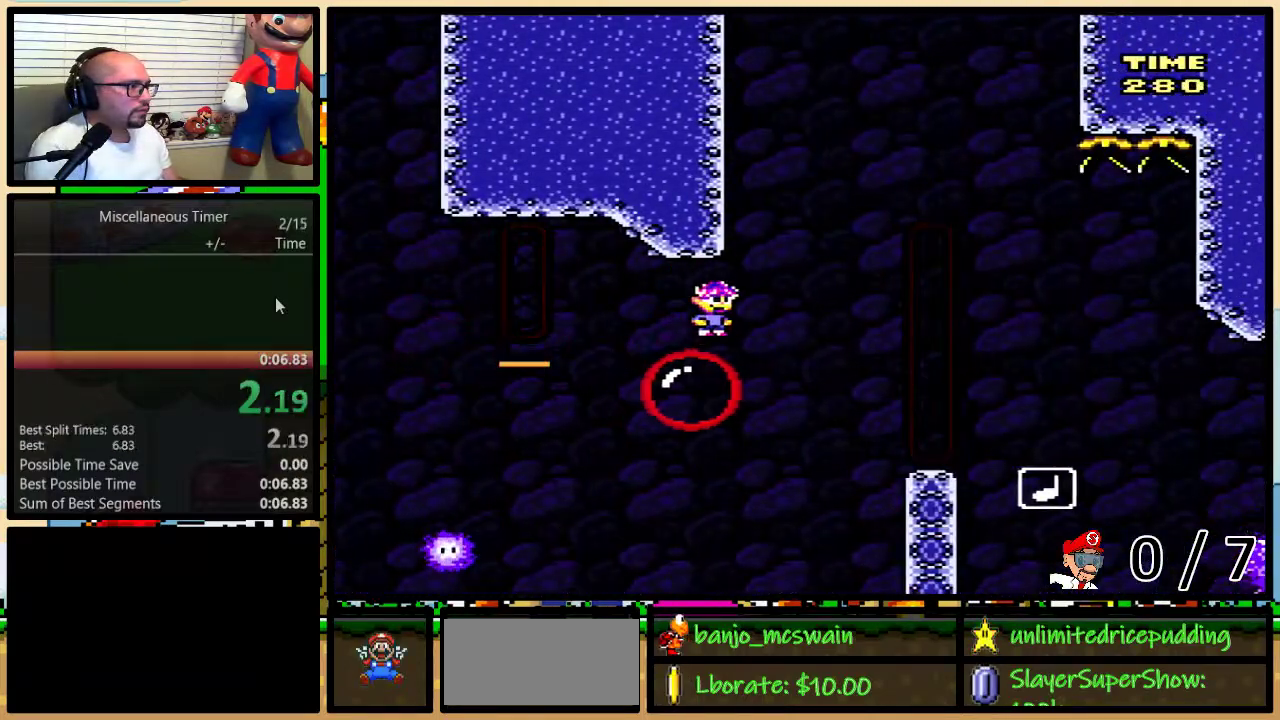
{"buttons": ["A", "Y", "DPAD_RIGHT"], "events": [[33, "DPAD_UP", "up"], [67, "A", "down"], [67, "DPAD_RIGHT", "up"], [150, "DPAD_RIGHT", "down"]]}
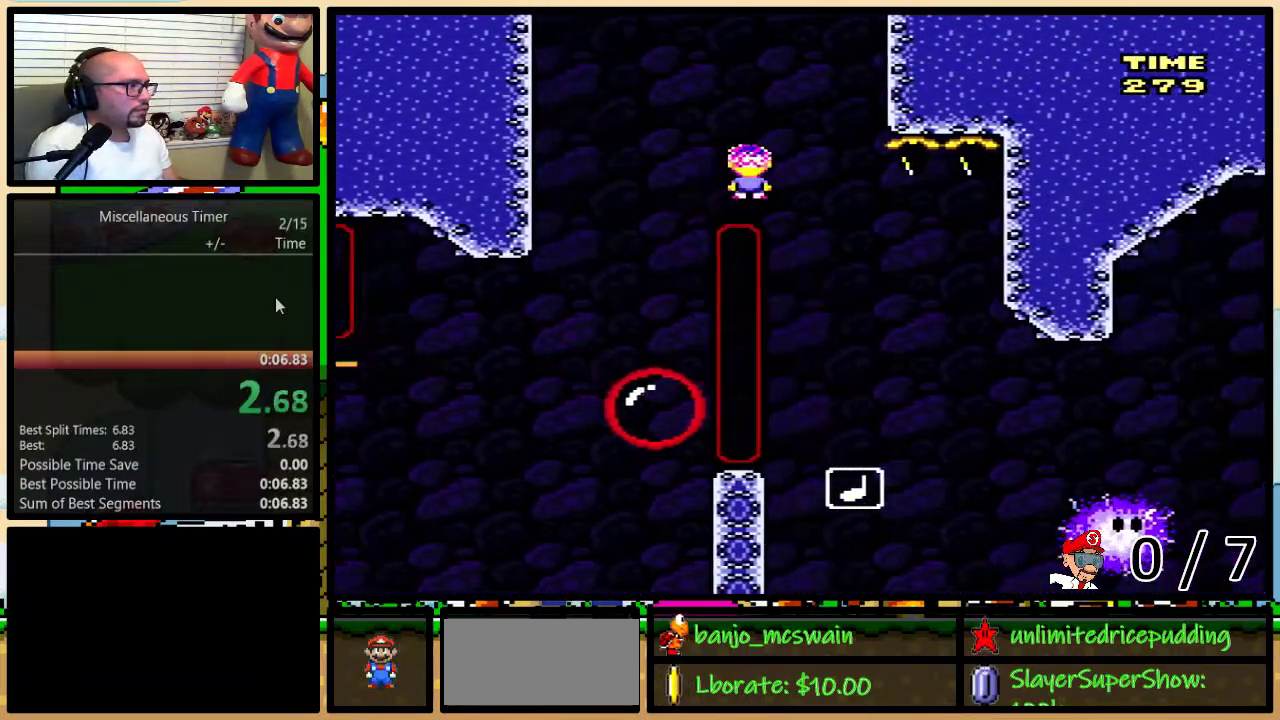
{"buttons": ["A", "Y", "DPAD_UP", "DPAD_RIGHT"], "events": [[350, "DPAD_UP", "down"]]}
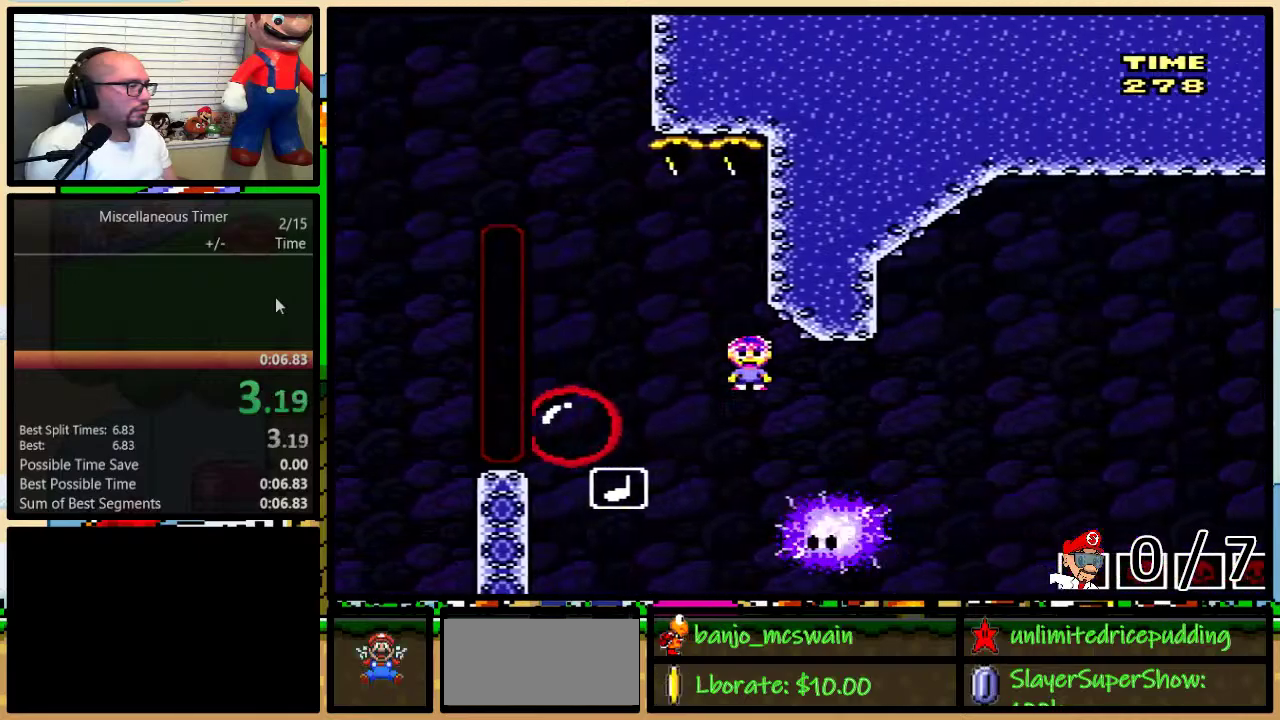
{"buttons": ["A", "Y", "DPAD_UP", "DPAD_RIGHT"], "events": []}
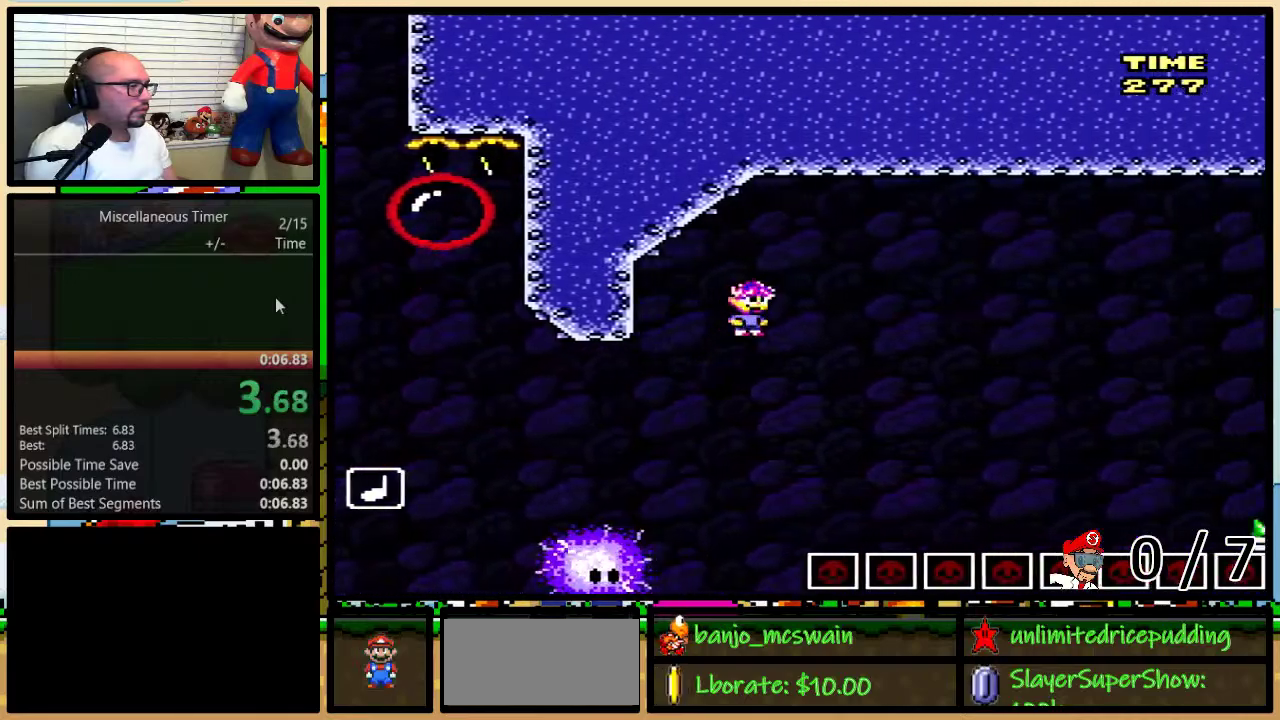
{"buttons": ["B", "Y", "DPAD_UP", "DPAD_RIGHT"], "events": [[117, "A", "up"], [467, "B", "down"]]}
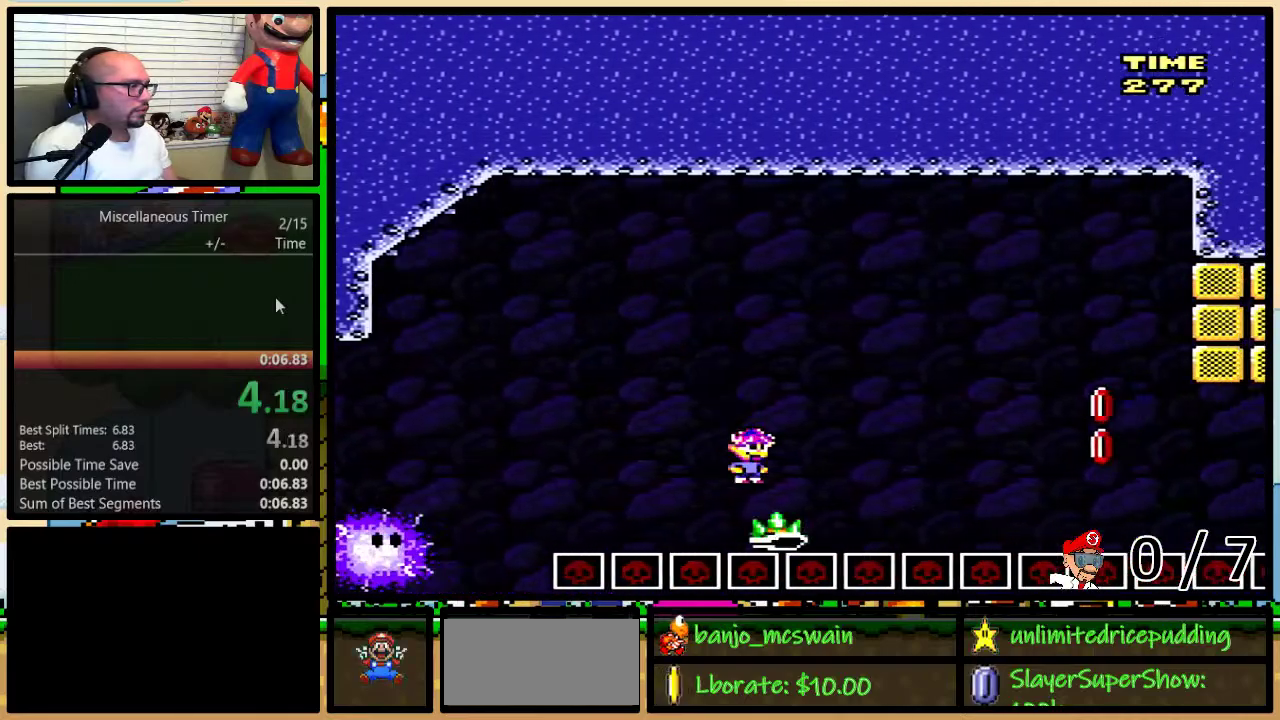
{"buttons": ["Y", "DPAD_LEFT"], "events": [[150, "DPAD_UP", "up"], [400, "DPAD_LEFT", "down"], [400, "DPAD_RIGHT", "up"], [467, "B", "up"]]}
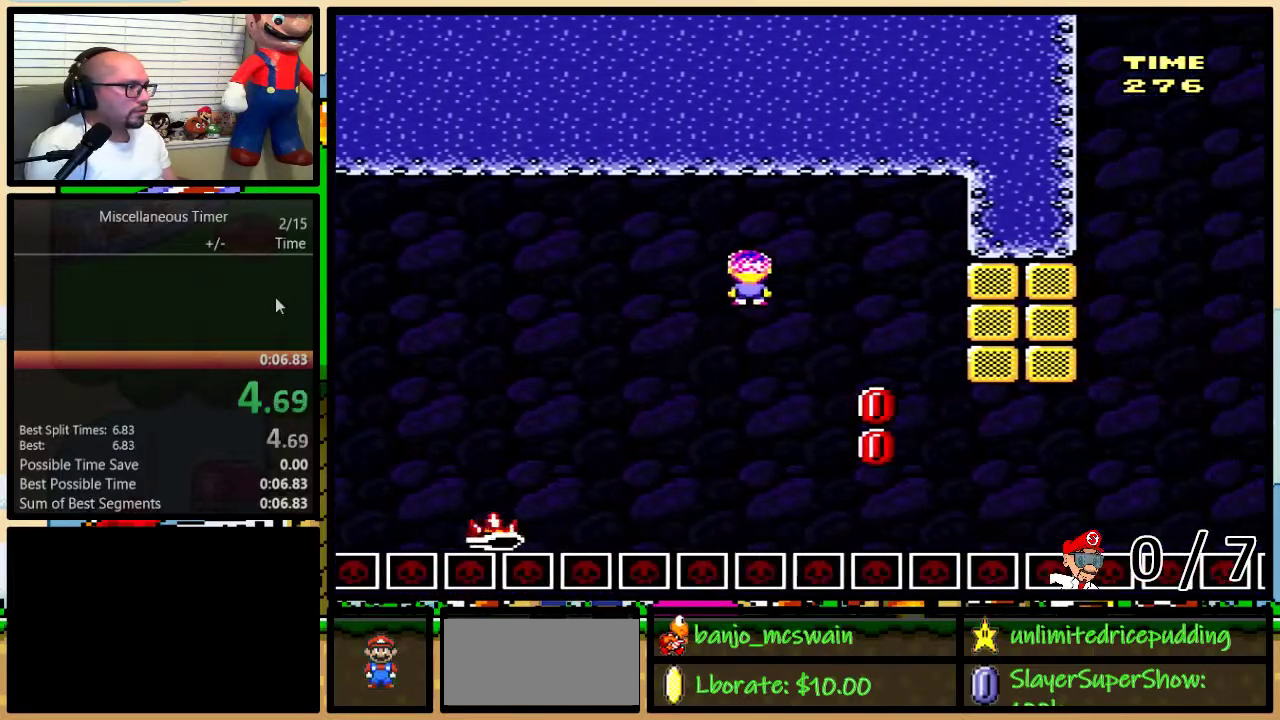
{"buttons": ["B", "Y", "DPAD_RIGHT"], "events": [[400, "DPAD_UP", "down"], [433, "DPAD_LEFT", "up"], [433, "DPAD_RIGHT", "down"], [467, "B", "down"], [467, "DPAD_UP", "up"]]}
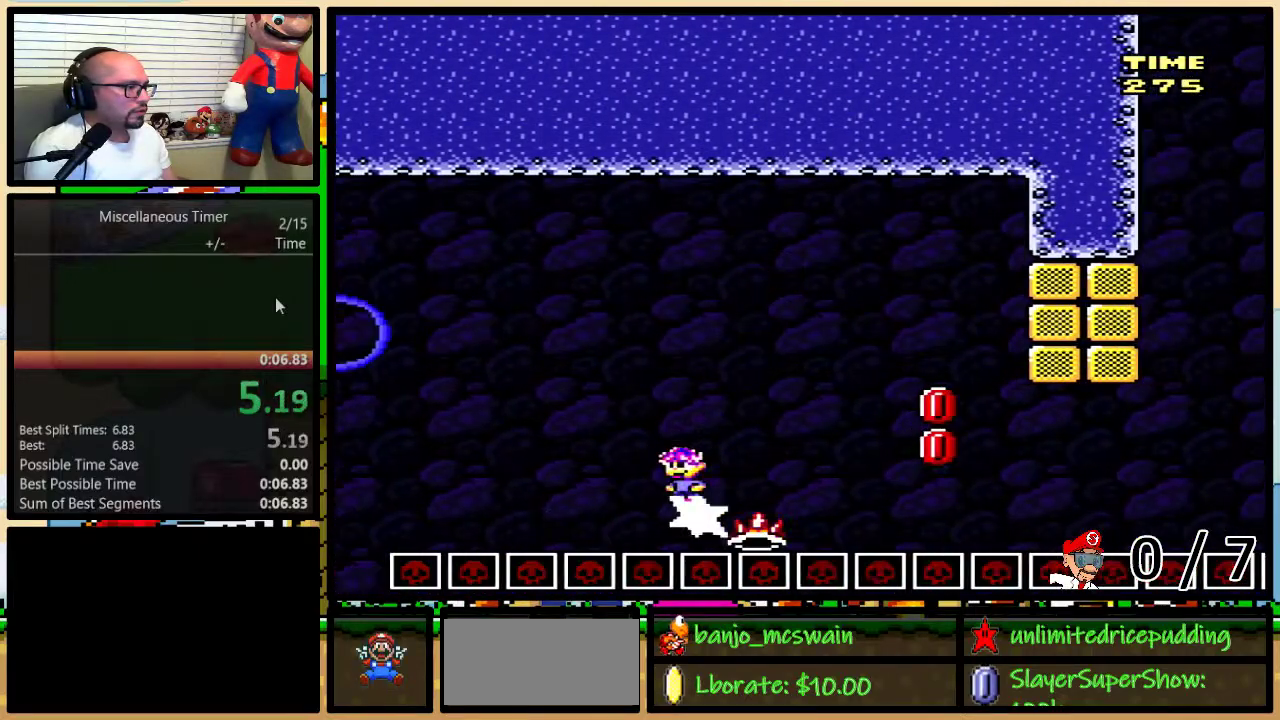
{"buttons": ["B", "Y", "DPAD_UP", "DPAD_RIGHT"], "events": [[183, "B", "up"], [250, "DPAD_UP", "down"], [283, "B", "down"]]}
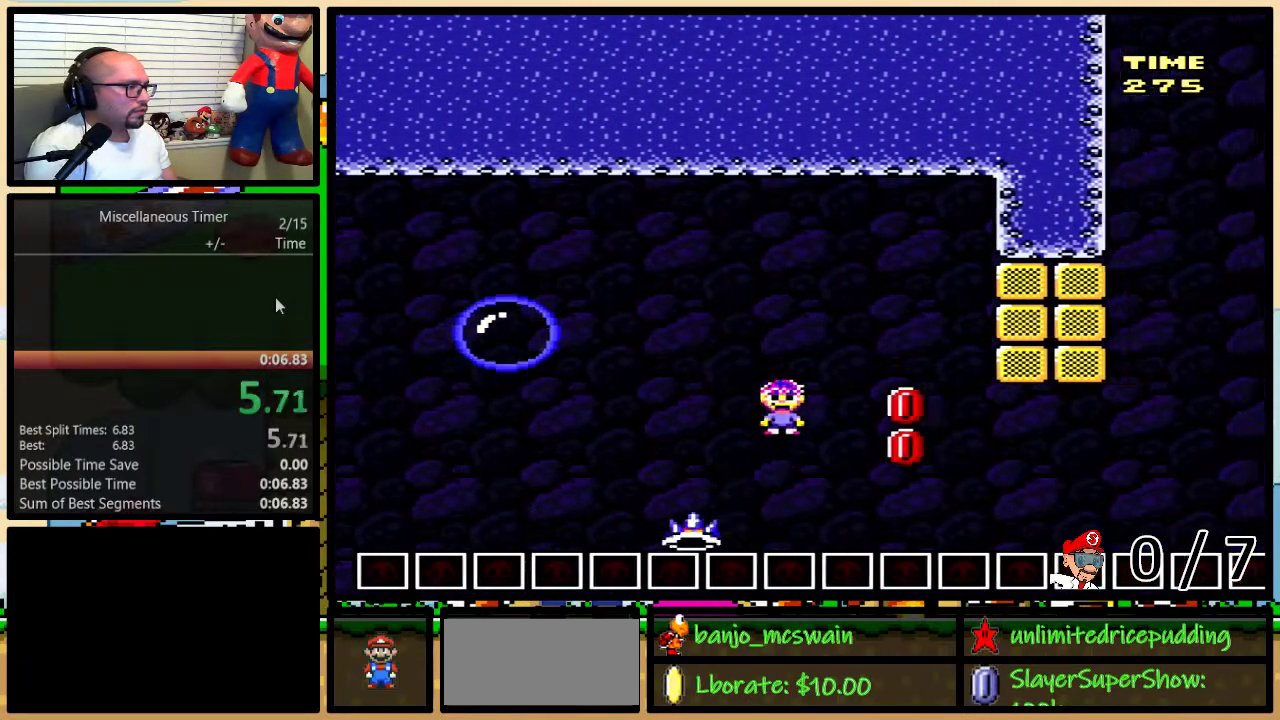
{"buttons": ["B", "Y"], "events": [[217, "DPAD_UP", "up"], [267, "DPAD_RIGHT", "up"]]}
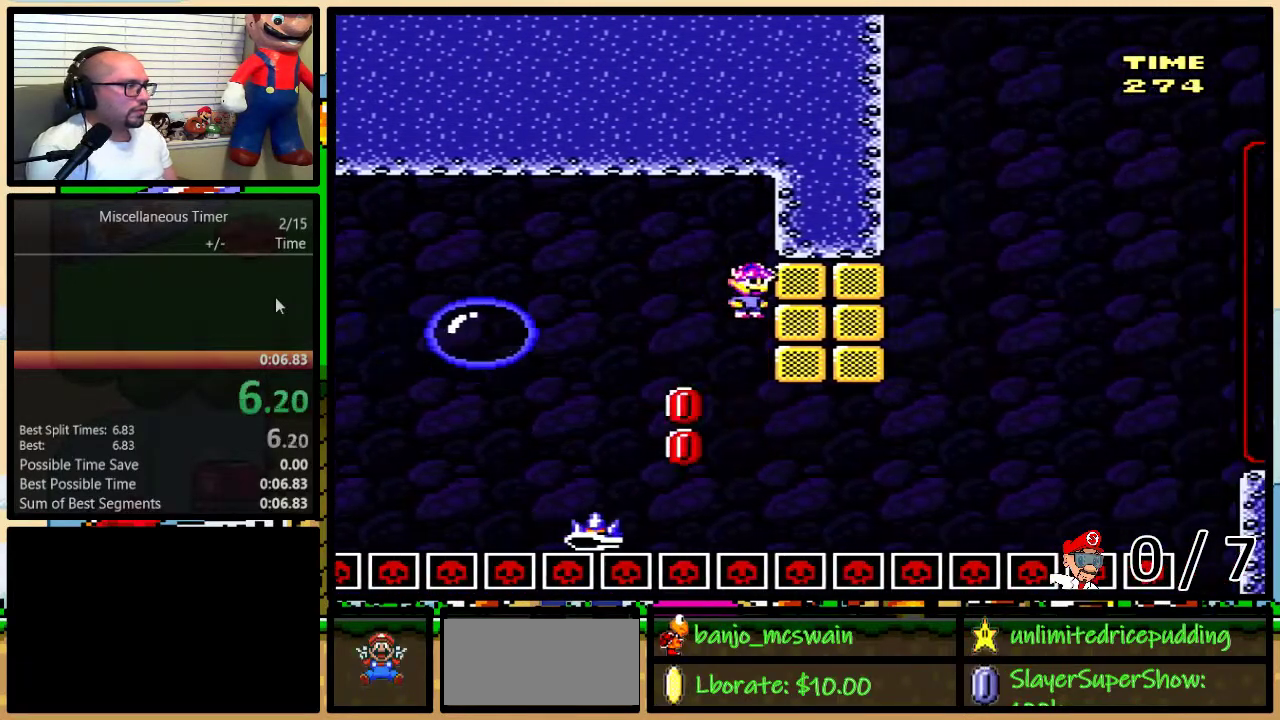
{"buttons": ["Y"], "events": [[217, "B", "up"], [217, "DPAD_RIGHT", "down"], [250, "DPAD_UP", "down"], [317, "DPAD_UP", "up"], [367, "DPAD_RIGHT", "up"]]}
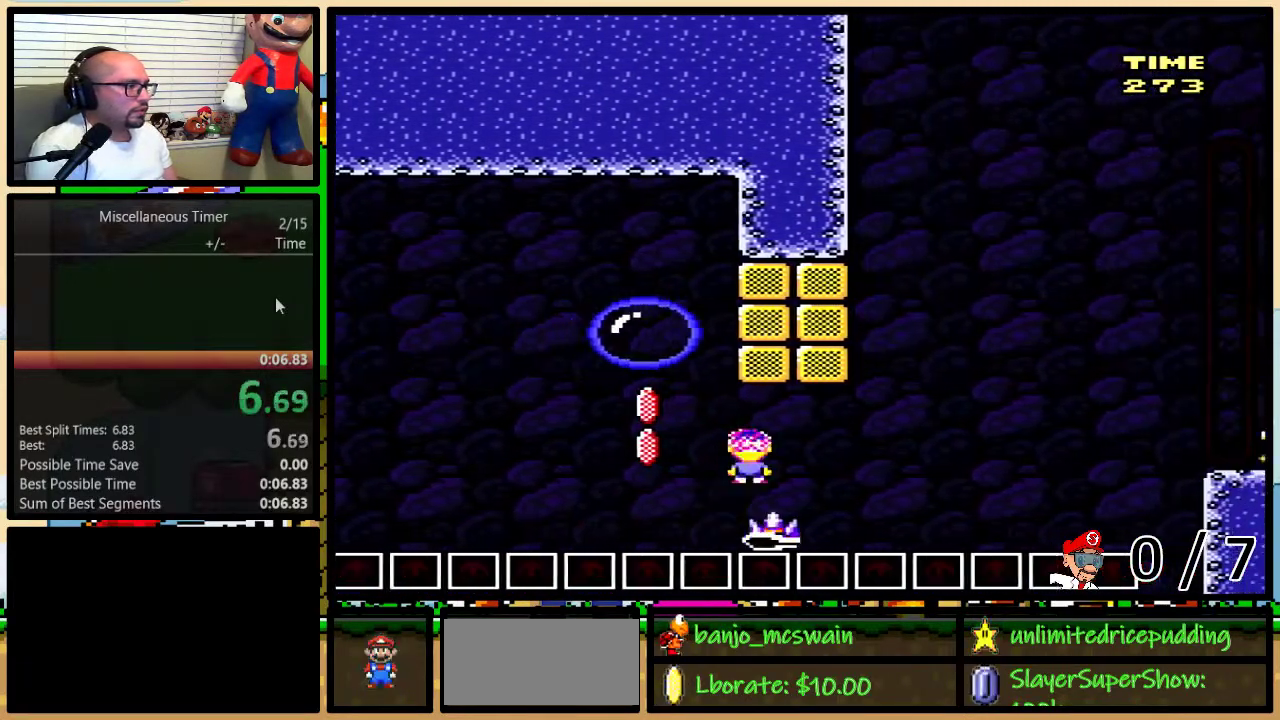
{"buttons": ["Y"], "events": []}
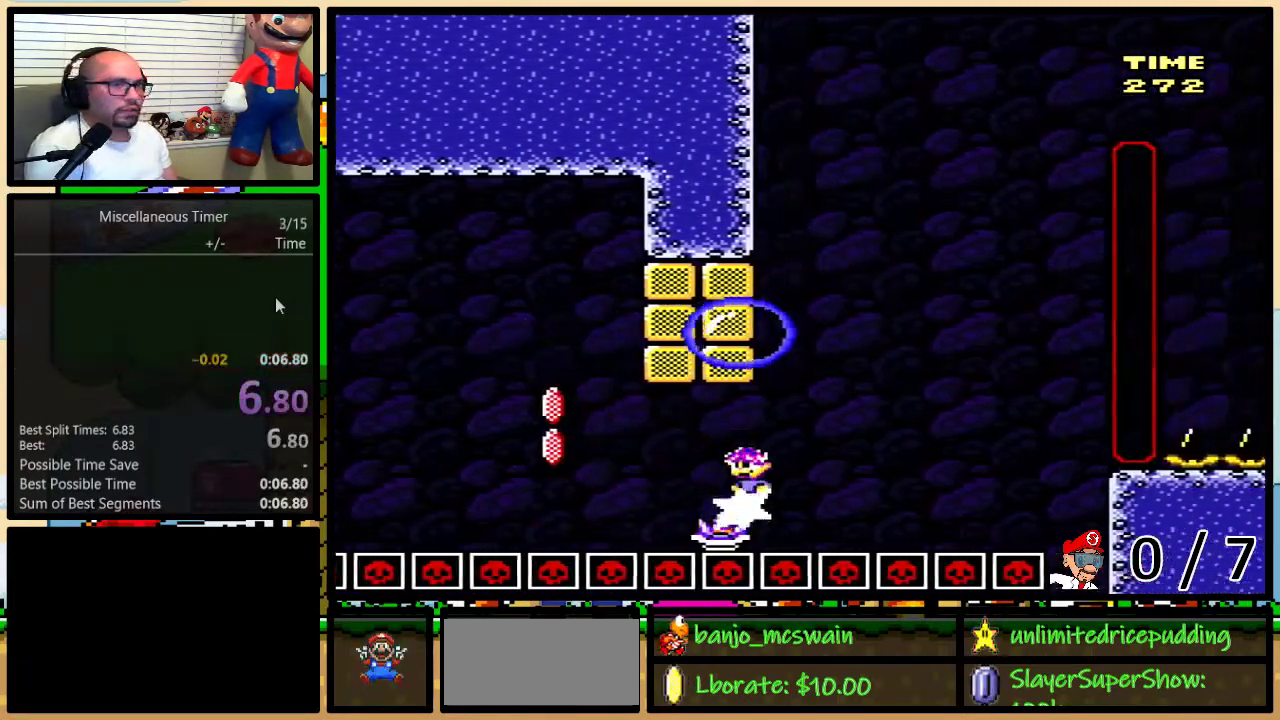
{"buttons": [], "events": [[383, "Y", "up"]]}